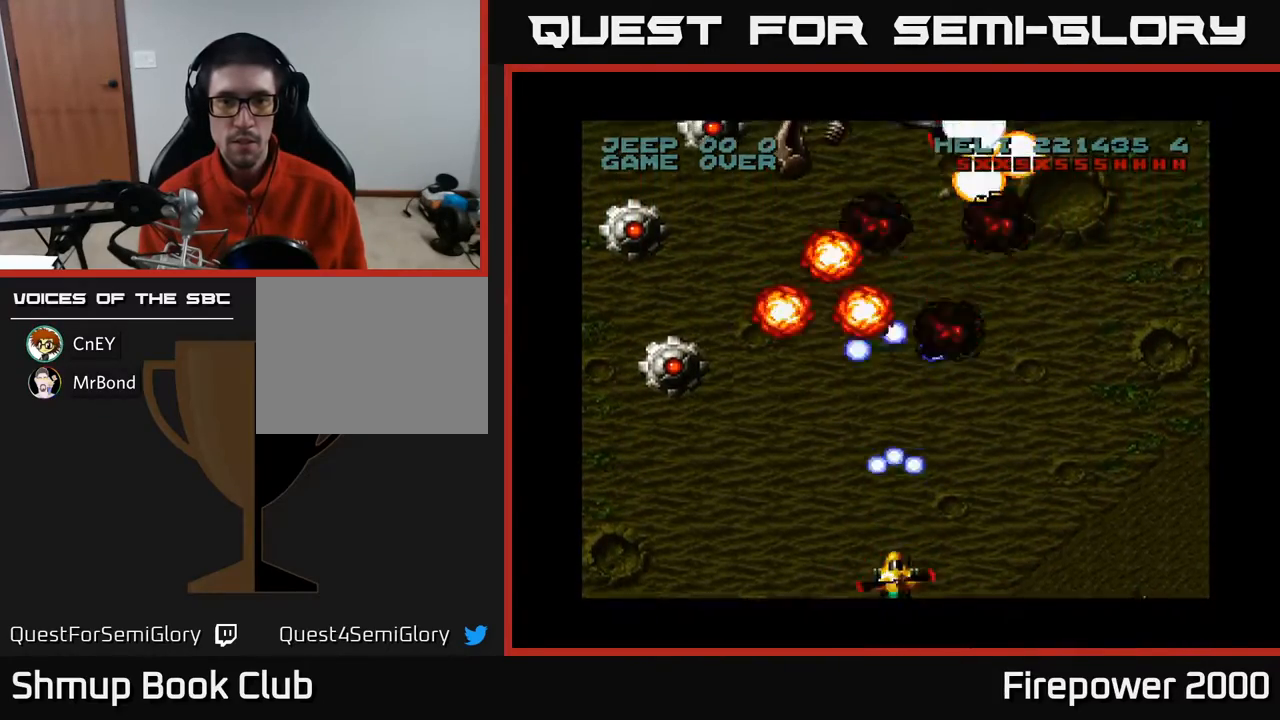
Gameplay with a controller (Xbox layout); each line is a JSON object with the inputs held at the frame after it. "events" lists button and stick changes between this image and that frame as [ms after this image, input, new state], when the widget could be followed in between. Not read: left_stick right_stick.
{"buttons": ["A", "DPAD_LEFT"], "events": []}
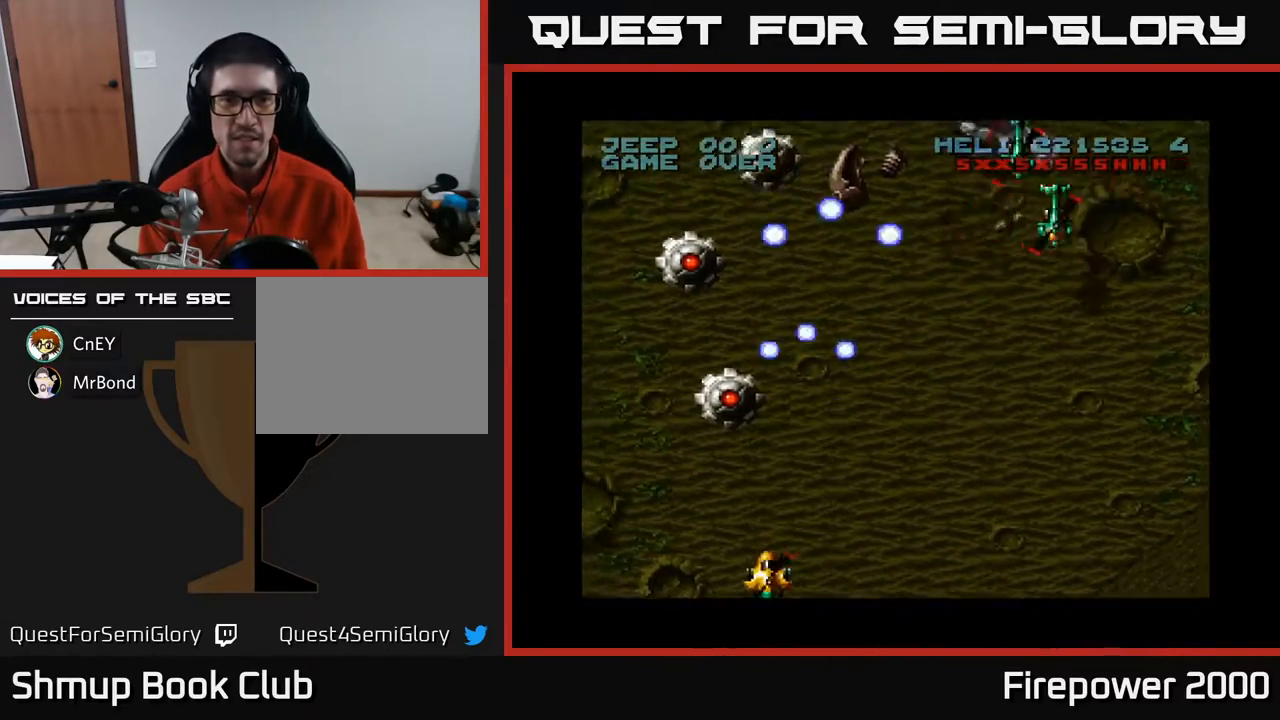
{"buttons": ["A"], "events": [[100, "DPAD_UP", "down"], [133, "DPAD_LEFT", "up"], [350, "DPAD_UP", "up"]]}
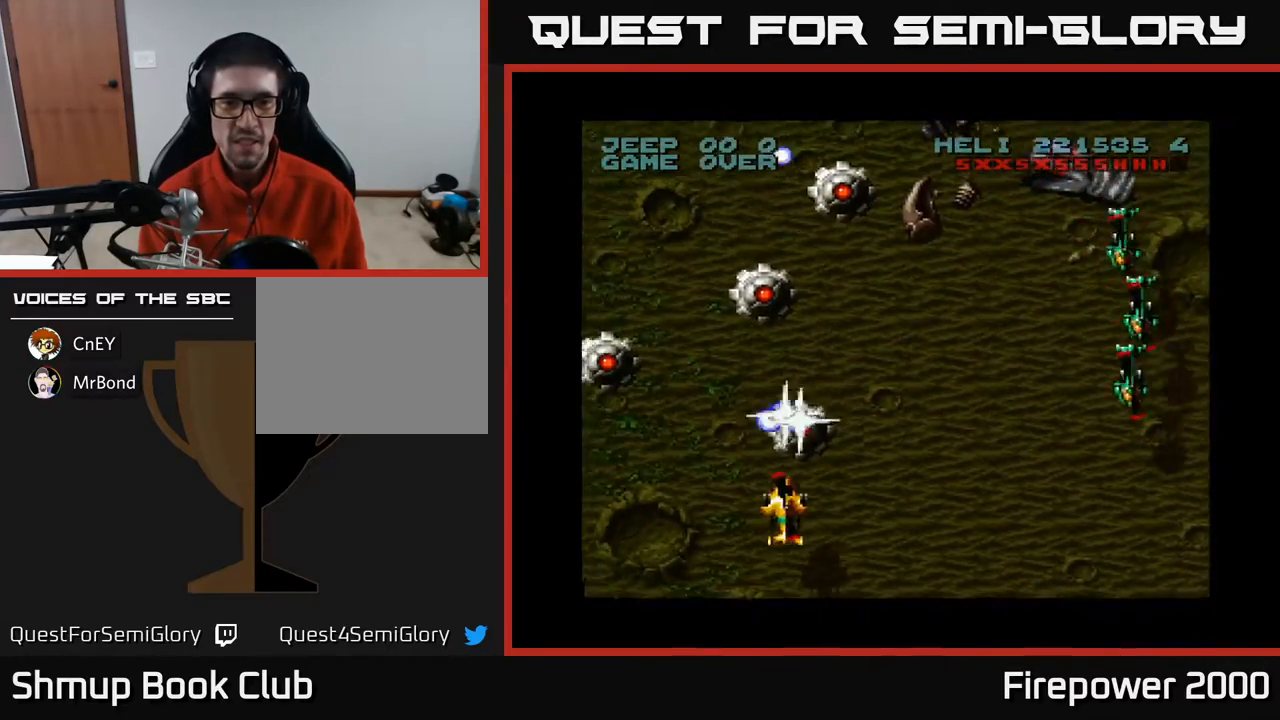
{"buttons": ["A", "DPAD_LEFT"], "events": [[250, "DPAD_DOWN", "down"], [450, "DPAD_LEFT", "down"], [500, "DPAD_DOWN", "up"]]}
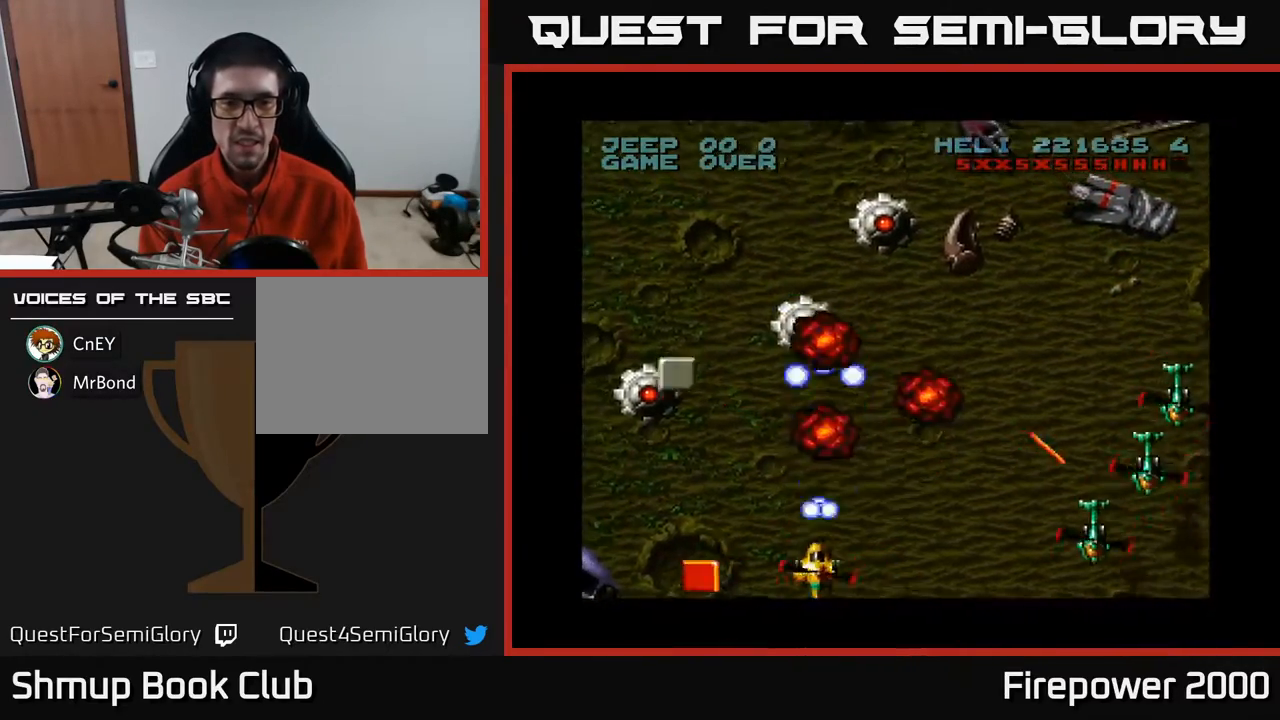
{"buttons": ["A", "DPAD_LEFT"], "events": [[417, "DPAD_DOWN", "down"], [417, "DPAD_LEFT", "up"], [483, "DPAD_LEFT", "down"], [500, "DPAD_DOWN", "up"]]}
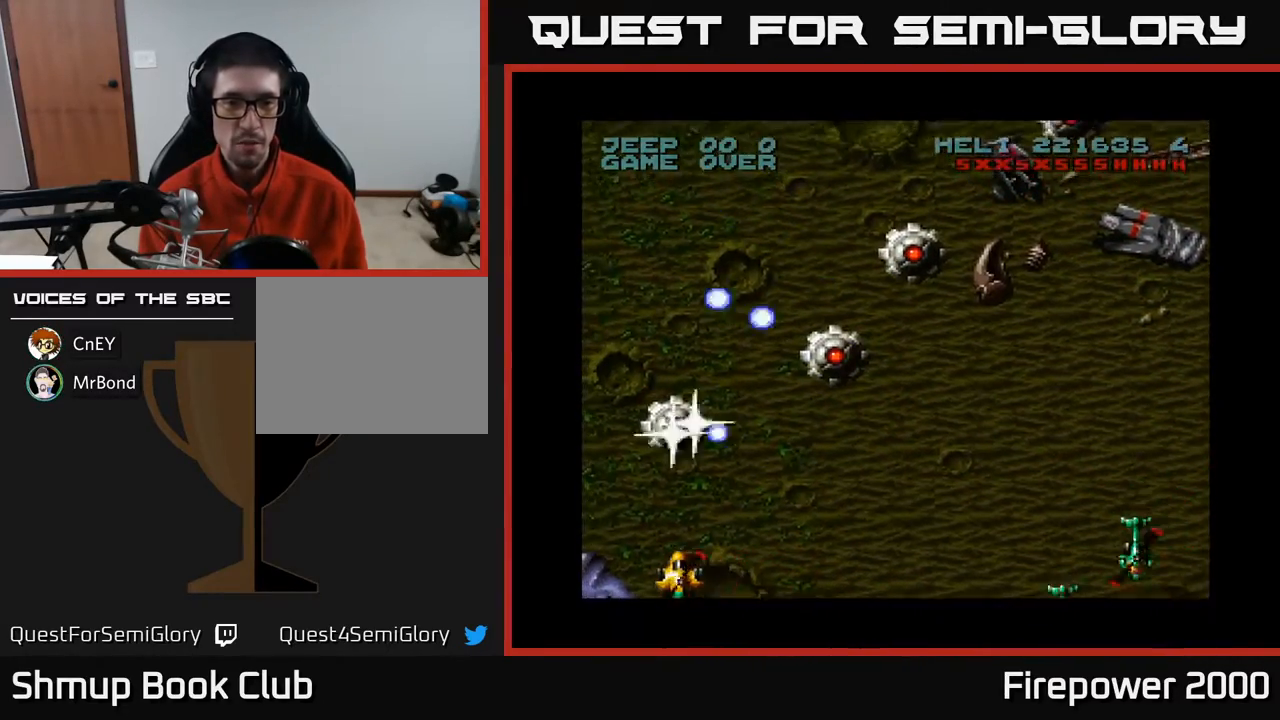
{"buttons": ["A"], "events": [[50, "DPAD_LEFT", "up"], [200, "DPAD_RIGHT", "down"], [267, "DPAD_RIGHT", "up"]]}
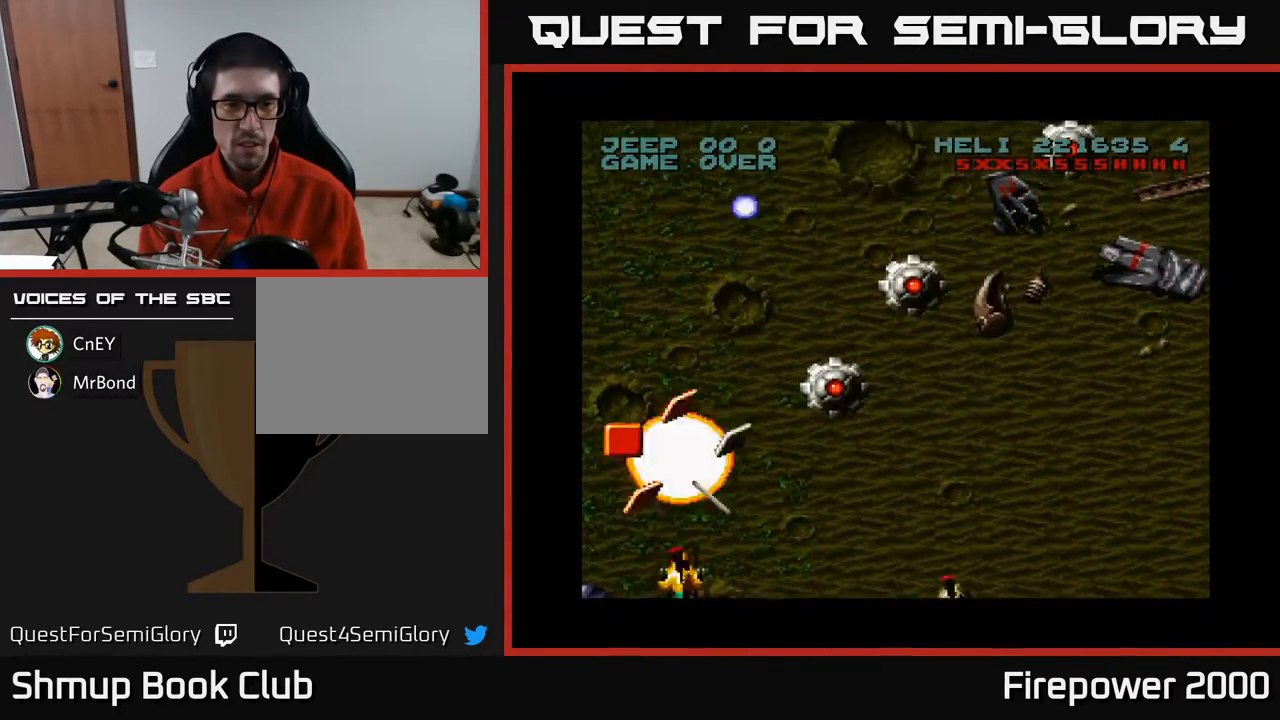
{"buttons": ["A", "DPAD_RIGHT"], "events": [[50, "DPAD_RIGHT", "down"], [250, "DPAD_RIGHT", "up"], [267, "DPAD_LEFT", "down"], [400, "DPAD_LEFT", "up"], [433, "DPAD_RIGHT", "down"]]}
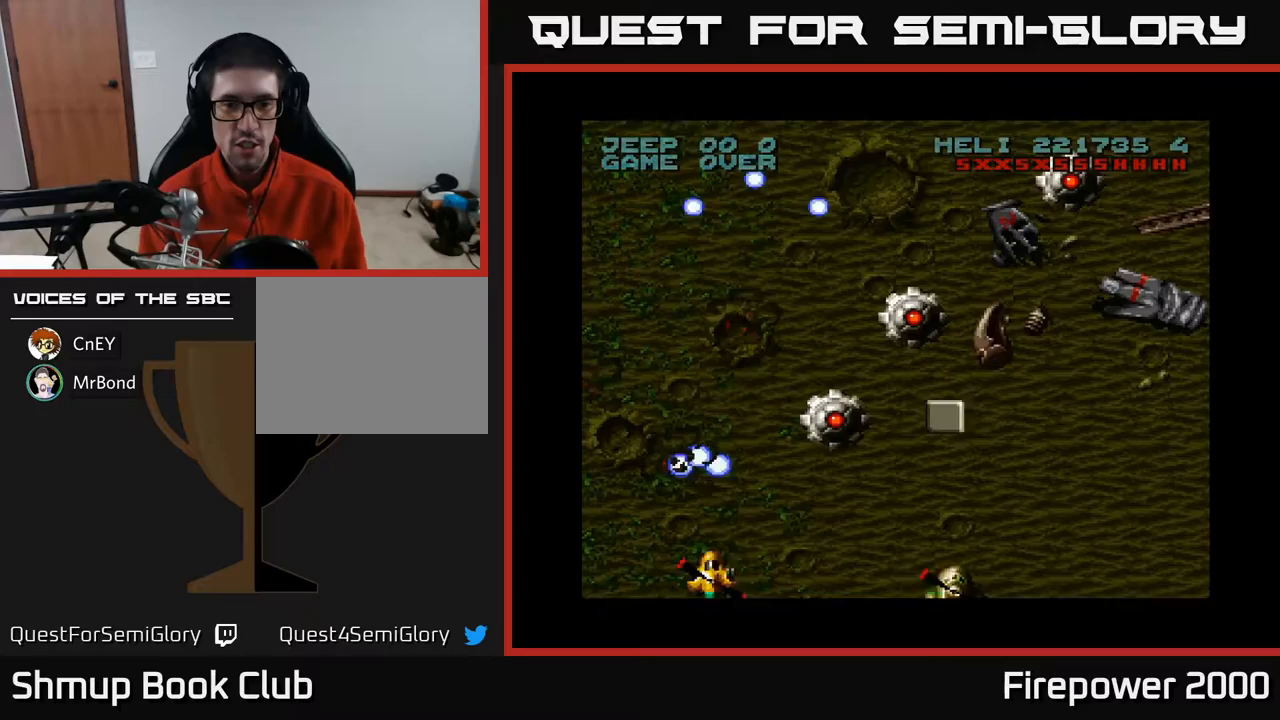
{"buttons": ["A"], "events": [[300, "DPAD_RIGHT", "up"]]}
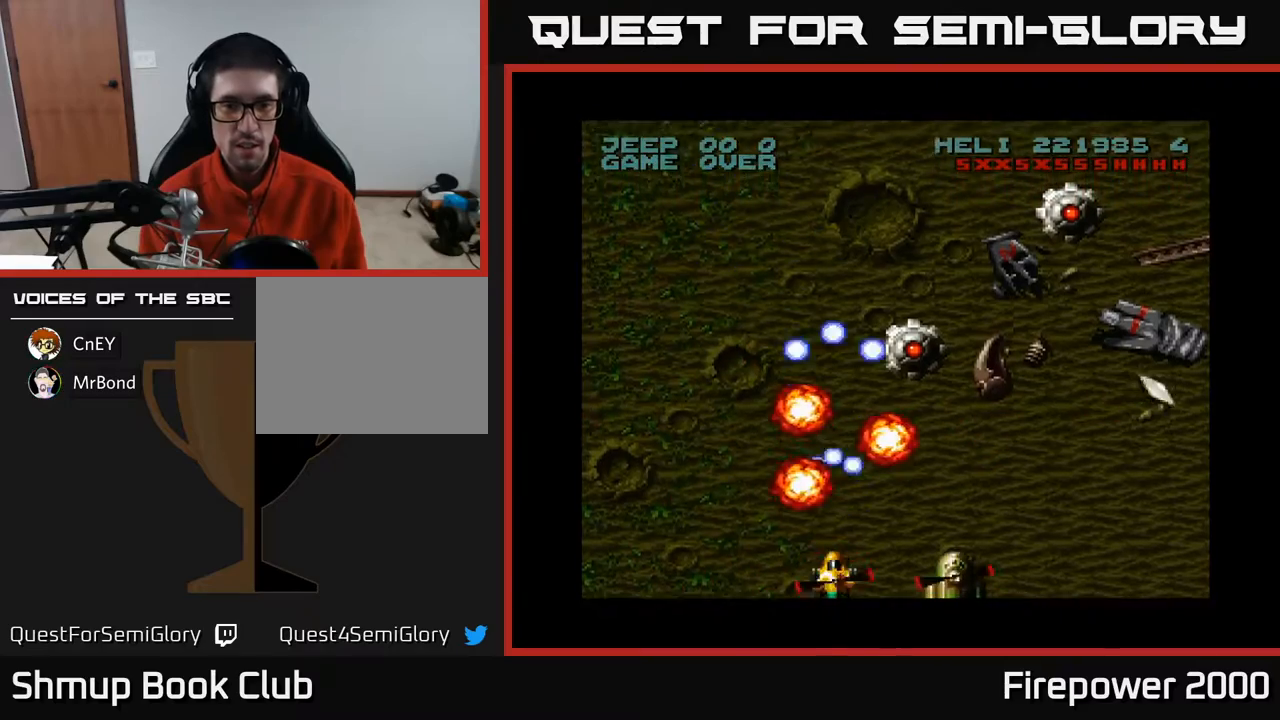
{"buttons": ["A"], "events": [[167, "DPAD_RIGHT", "down"], [300, "DPAD_RIGHT", "up"]]}
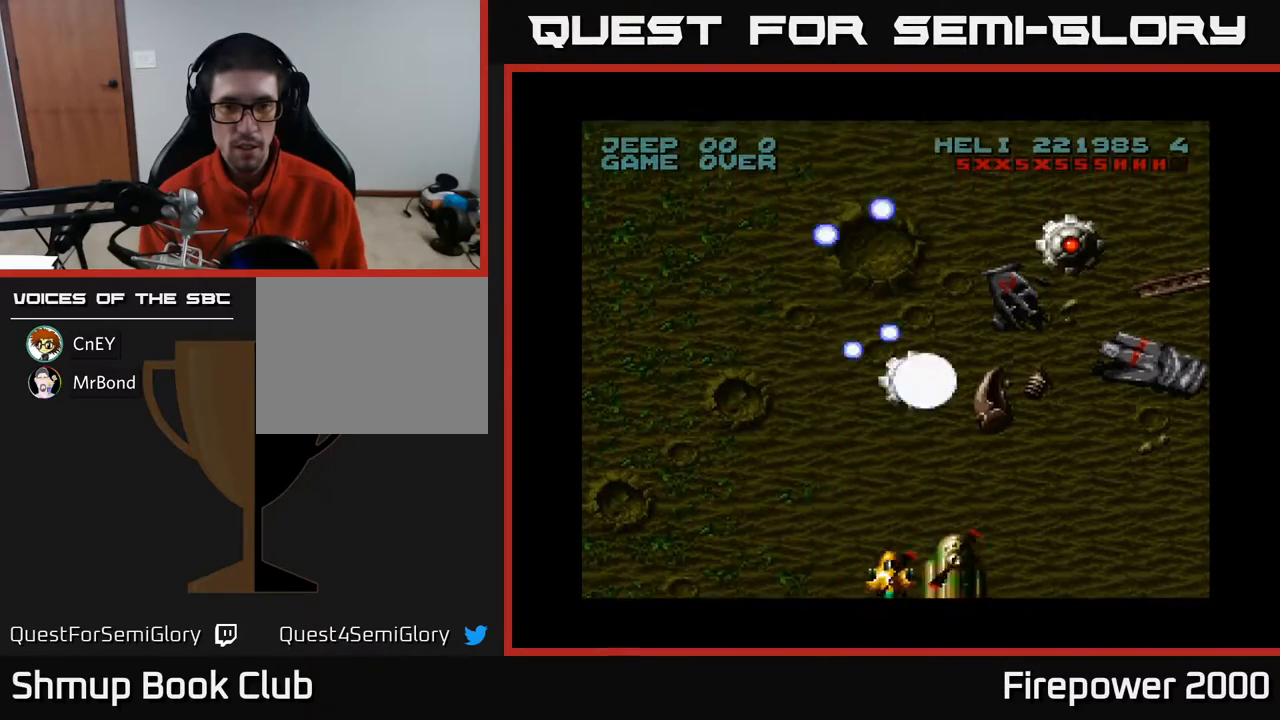
{"buttons": ["A"], "events": []}
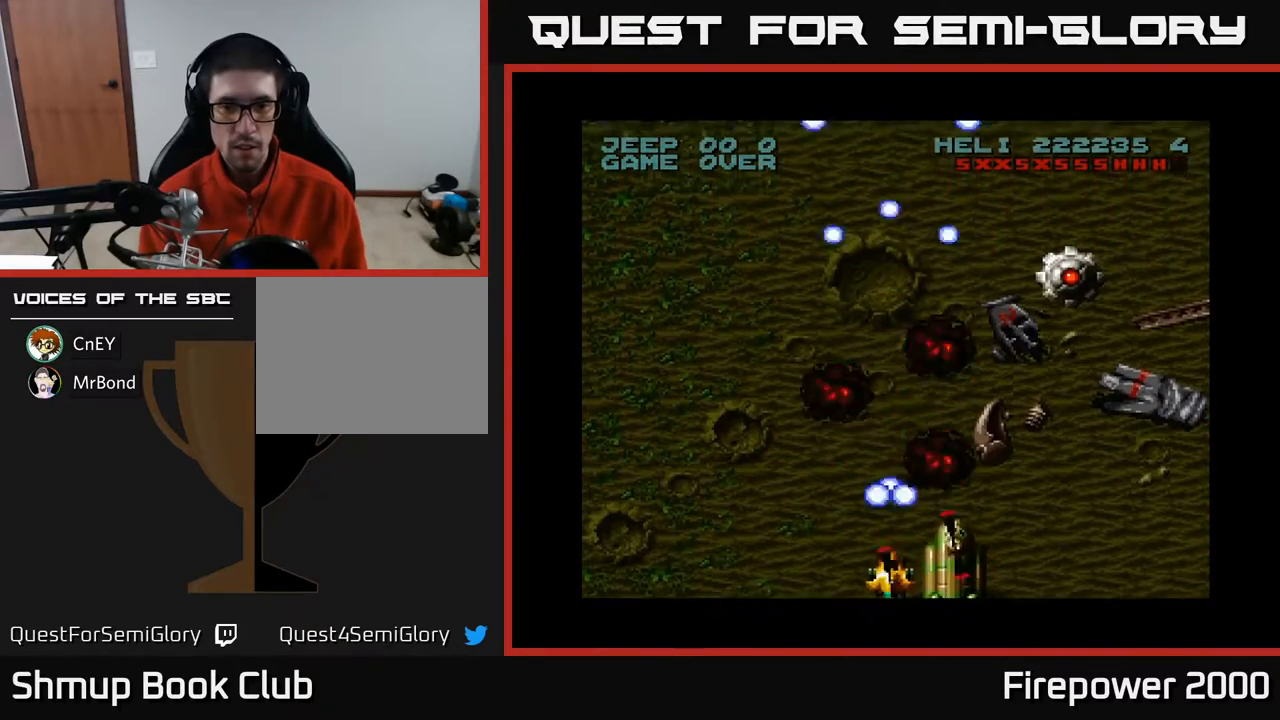
{"buttons": ["A"], "events": []}
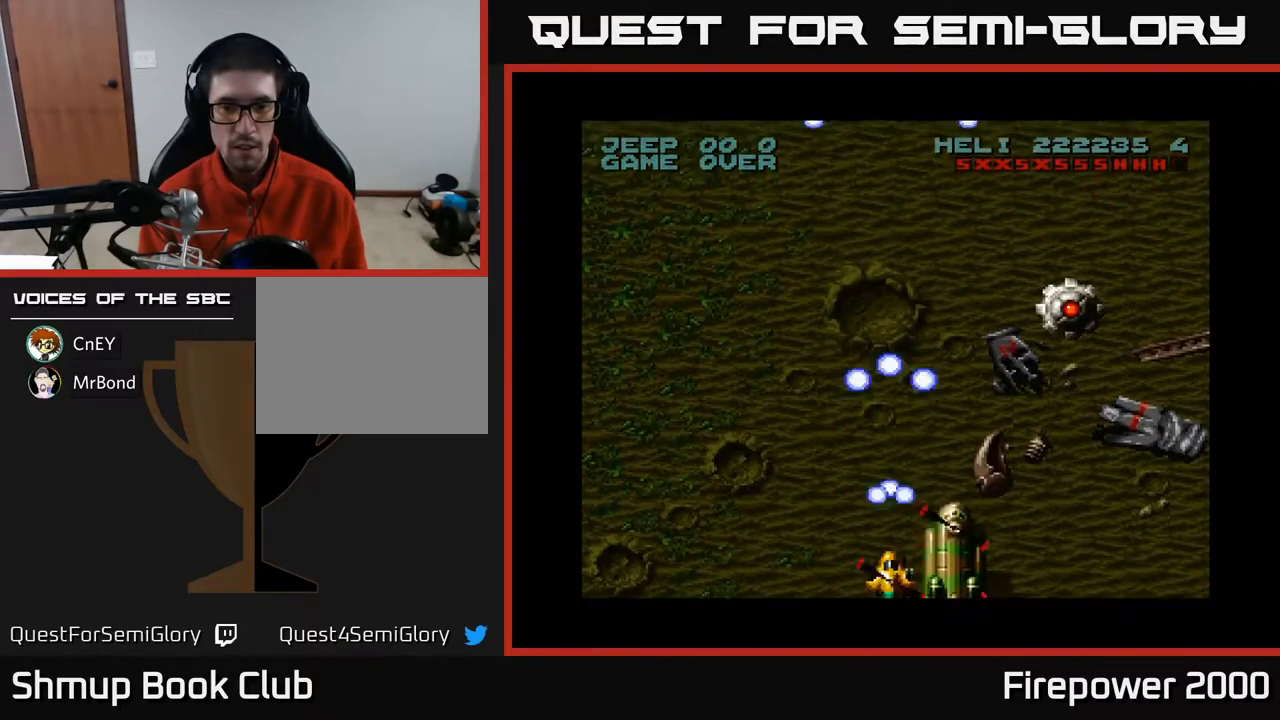
{"buttons": ["A"], "events": []}
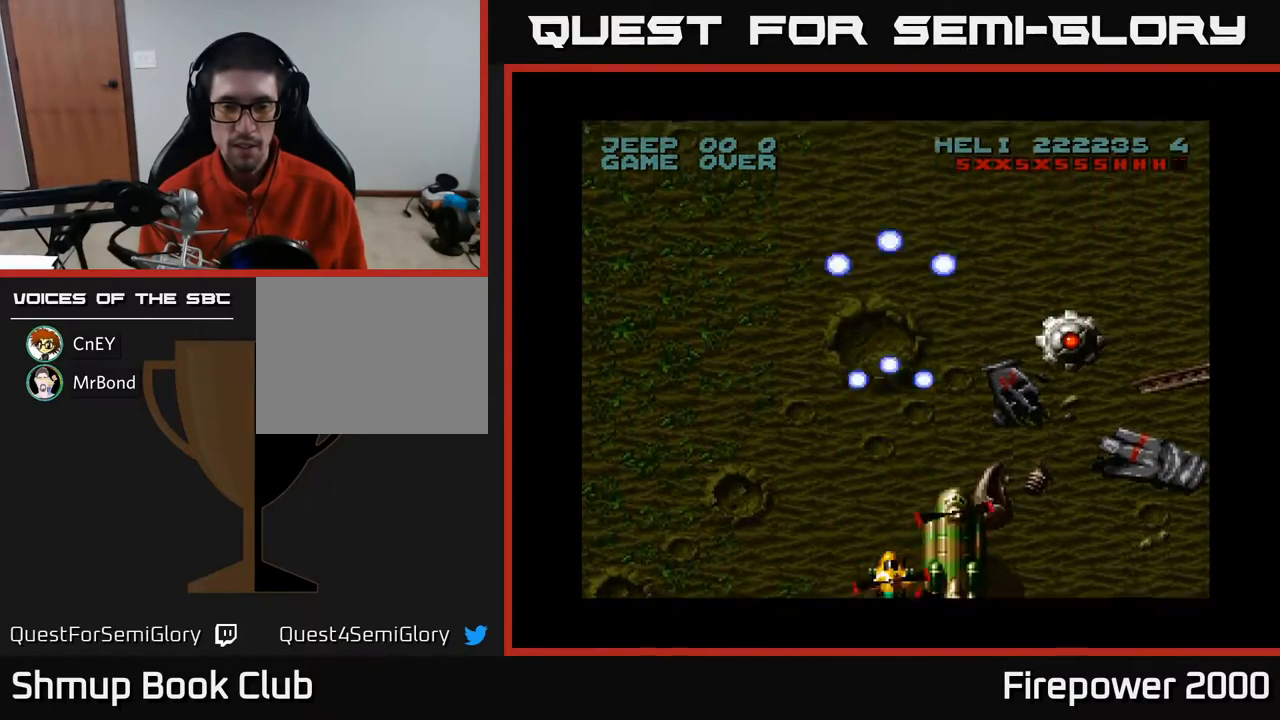
{"buttons": ["A"], "events": [[17, "DPAD_DOWN", "down"], [183, "DPAD_DOWN", "up"]]}
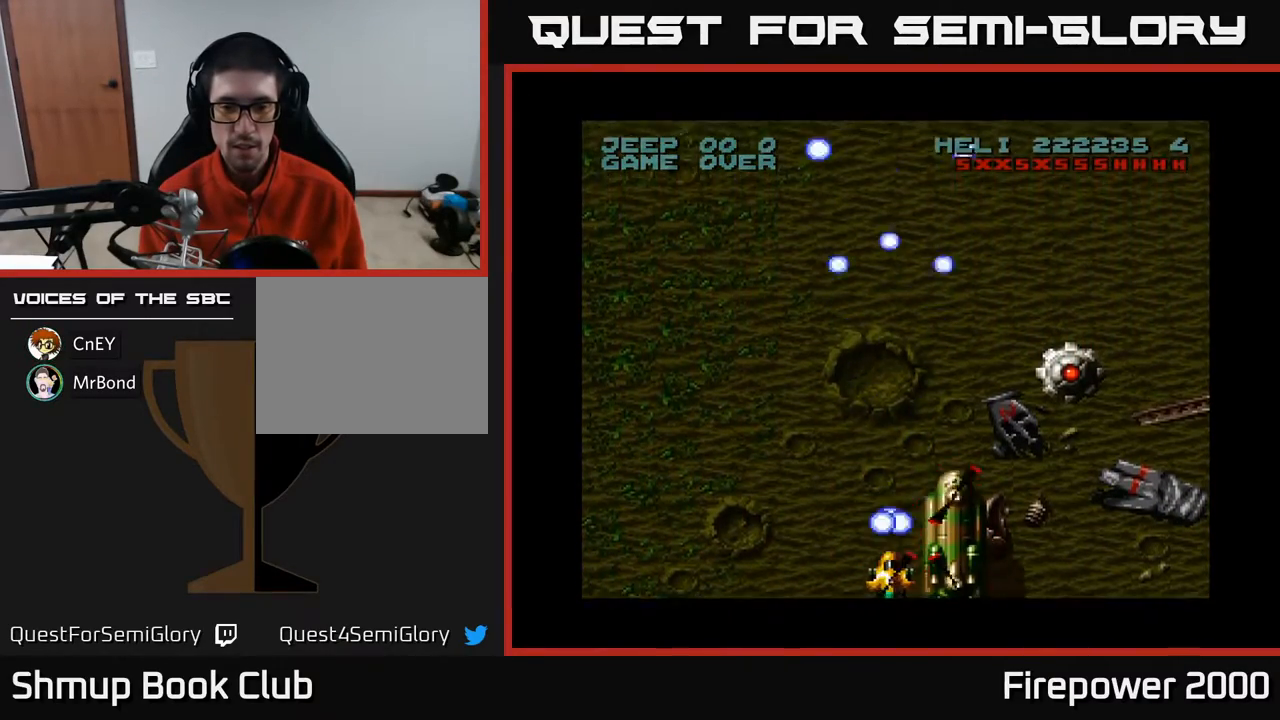
{"buttons": ["A"], "events": []}
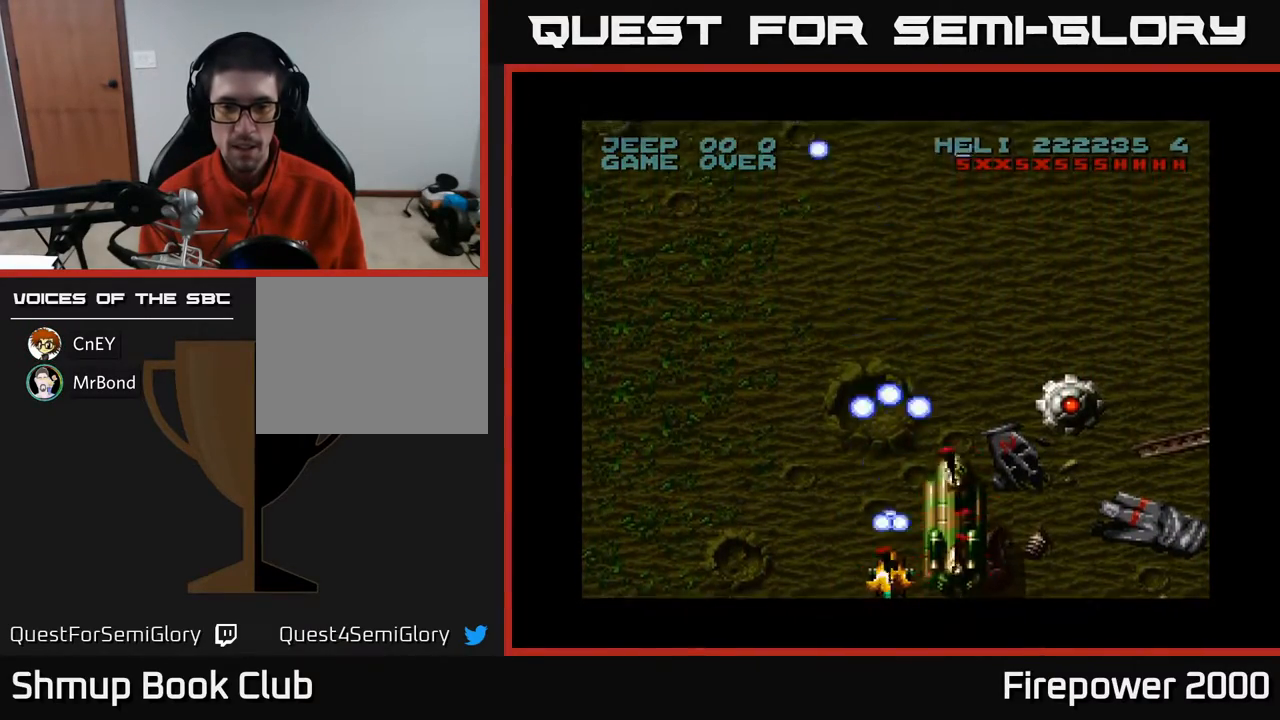
{"buttons": ["A", "DPAD_RIGHT"], "events": [[267, "DPAD_RIGHT", "down"]]}
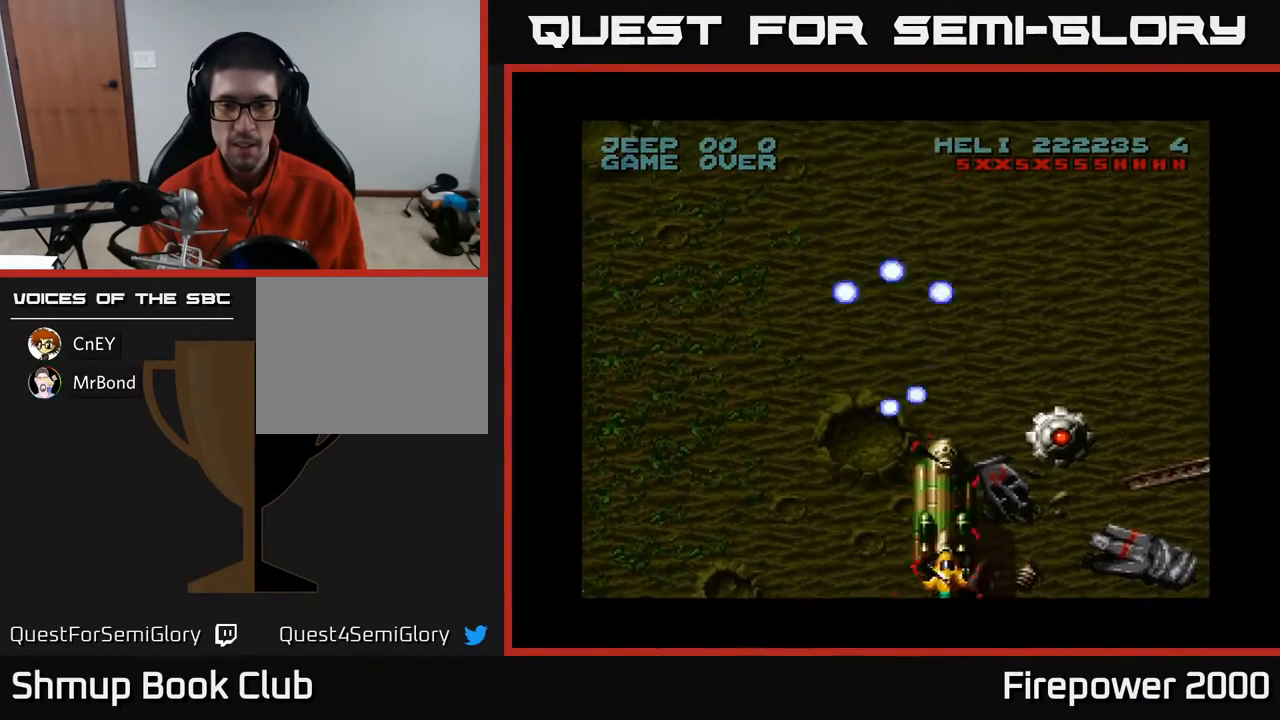
{"buttons": ["A", "DPAD_LEFT"], "events": [[317, "DPAD_RIGHT", "up"], [483, "DPAD_LEFT", "down"]]}
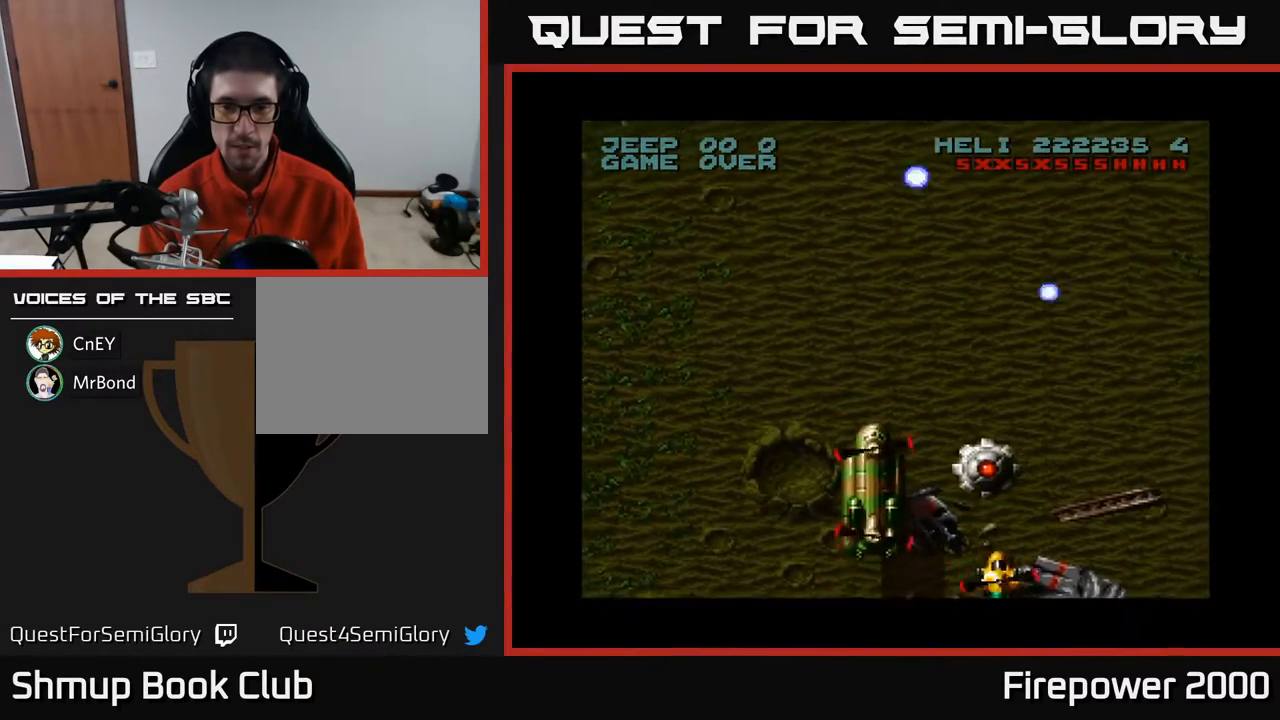
{"buttons": ["A", "DPAD_RIGHT"], "events": [[33, "DPAD_LEFT", "up"], [150, "DPAD_RIGHT", "down"]]}
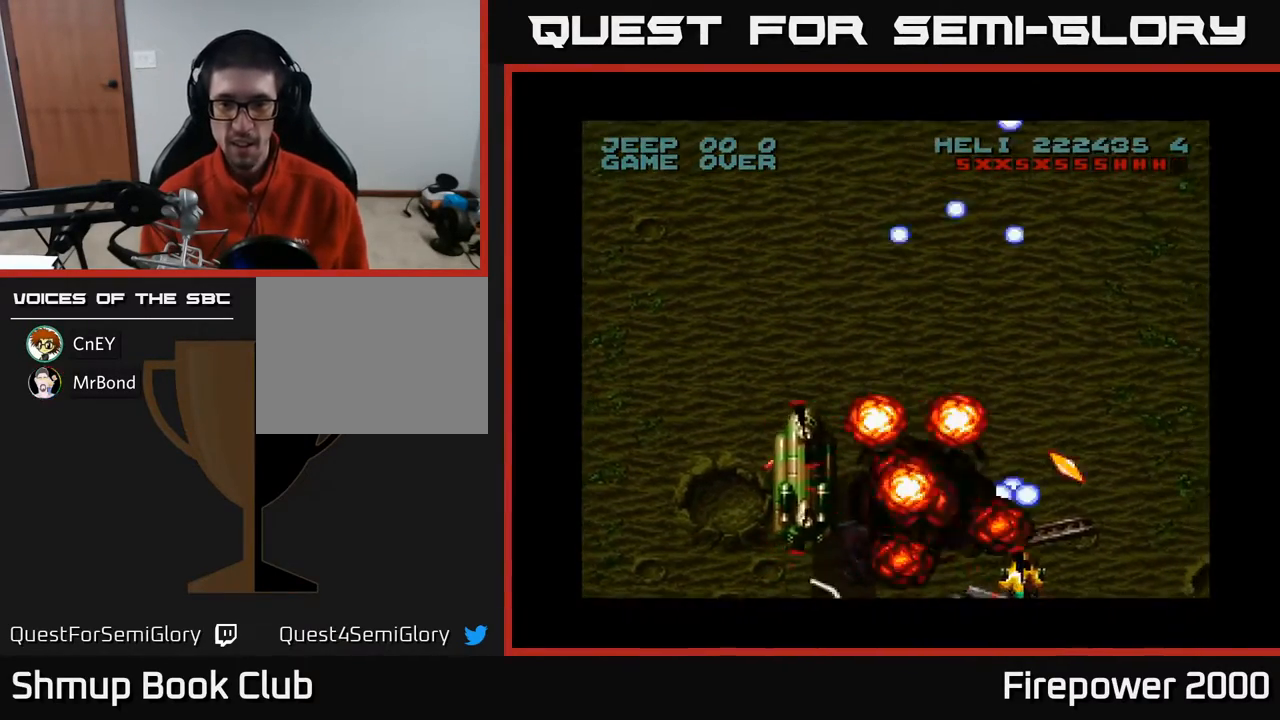
{"buttons": ["A", "DPAD_LEFT"], "events": [[133, "DPAD_RIGHT", "up"], [167, "DPAD_LEFT", "down"]]}
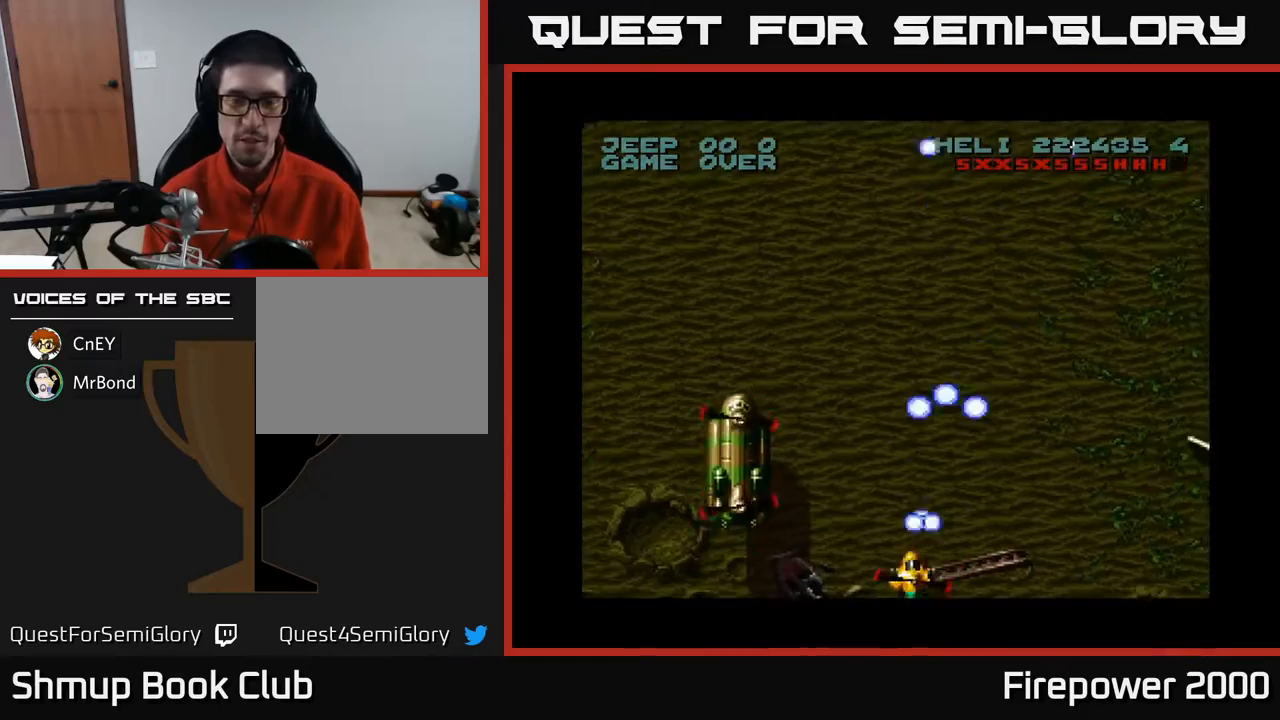
{"buttons": ["A"], "events": [[467, "DPAD_LEFT", "up"]]}
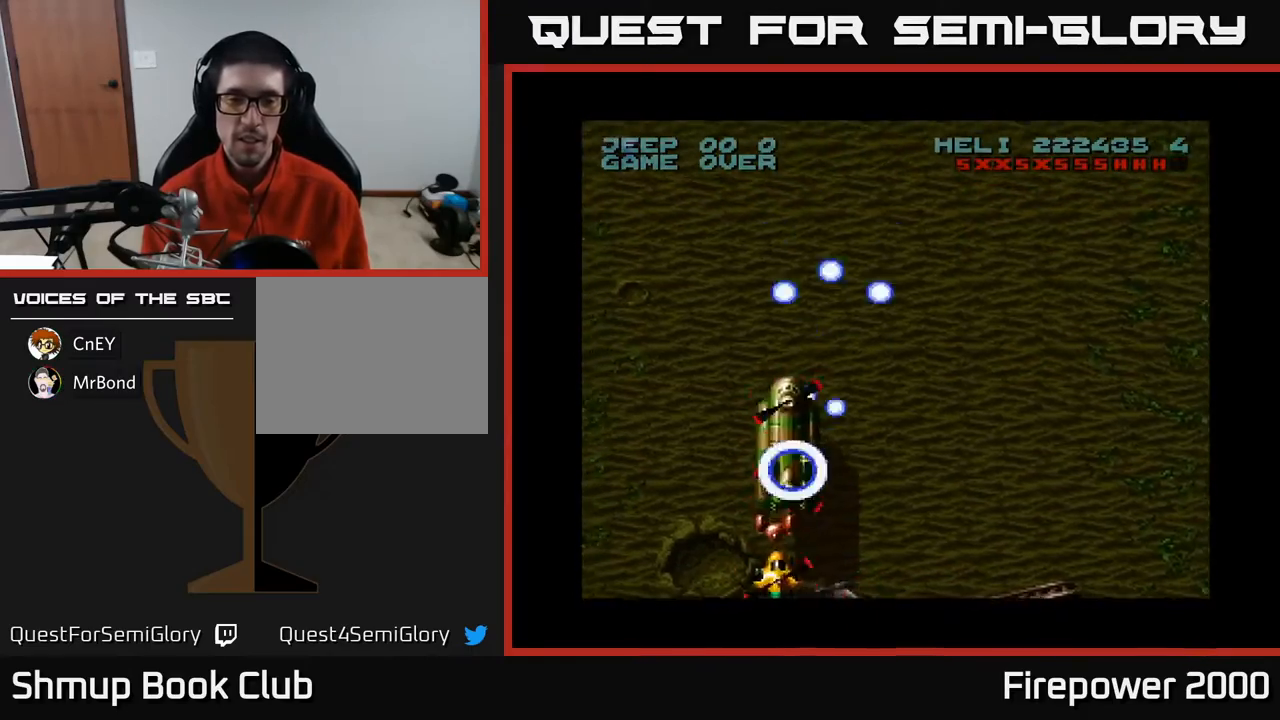
{"buttons": ["A", "DPAD_RIGHT"], "events": [[33, "DPAD_RIGHT", "down"], [167, "DPAD_RIGHT", "up"], [433, "DPAD_RIGHT", "down"]]}
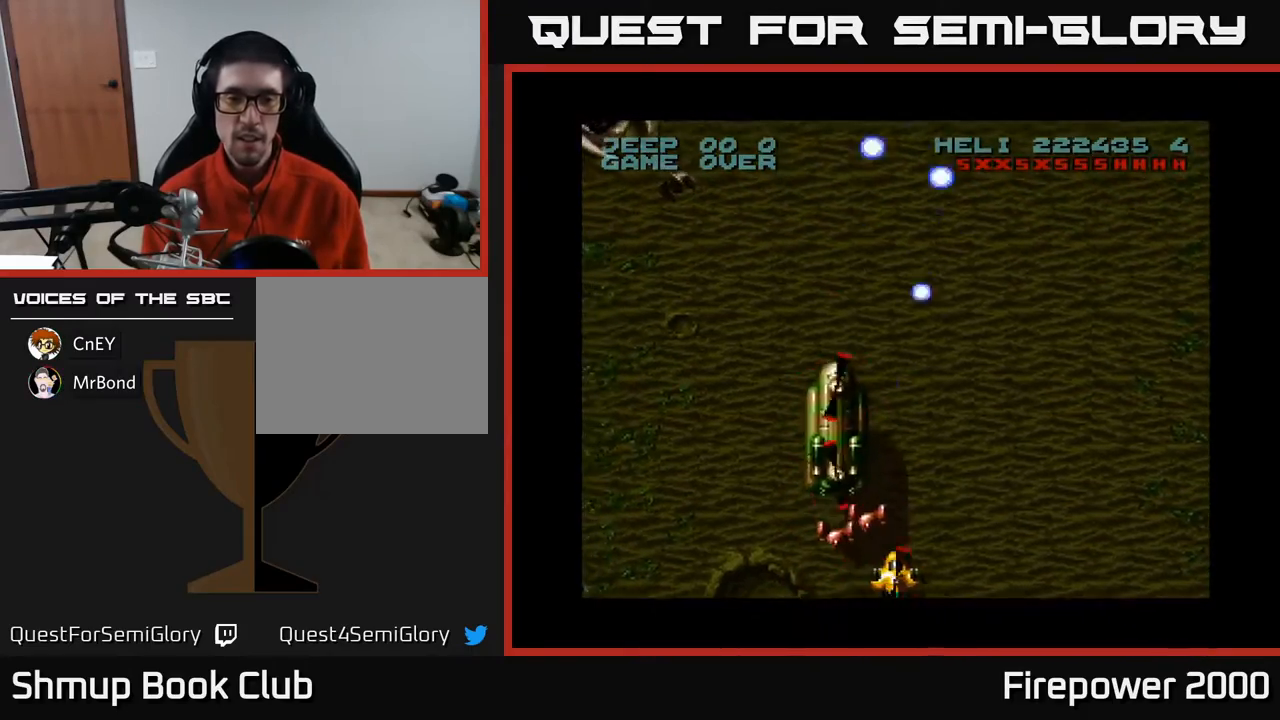
{"buttons": ["A", "DPAD_UP", "DPAD_RIGHT"], "events": [[317, "DPAD_RIGHT", "up"], [450, "DPAD_UP", "down"], [467, "DPAD_RIGHT", "down"]]}
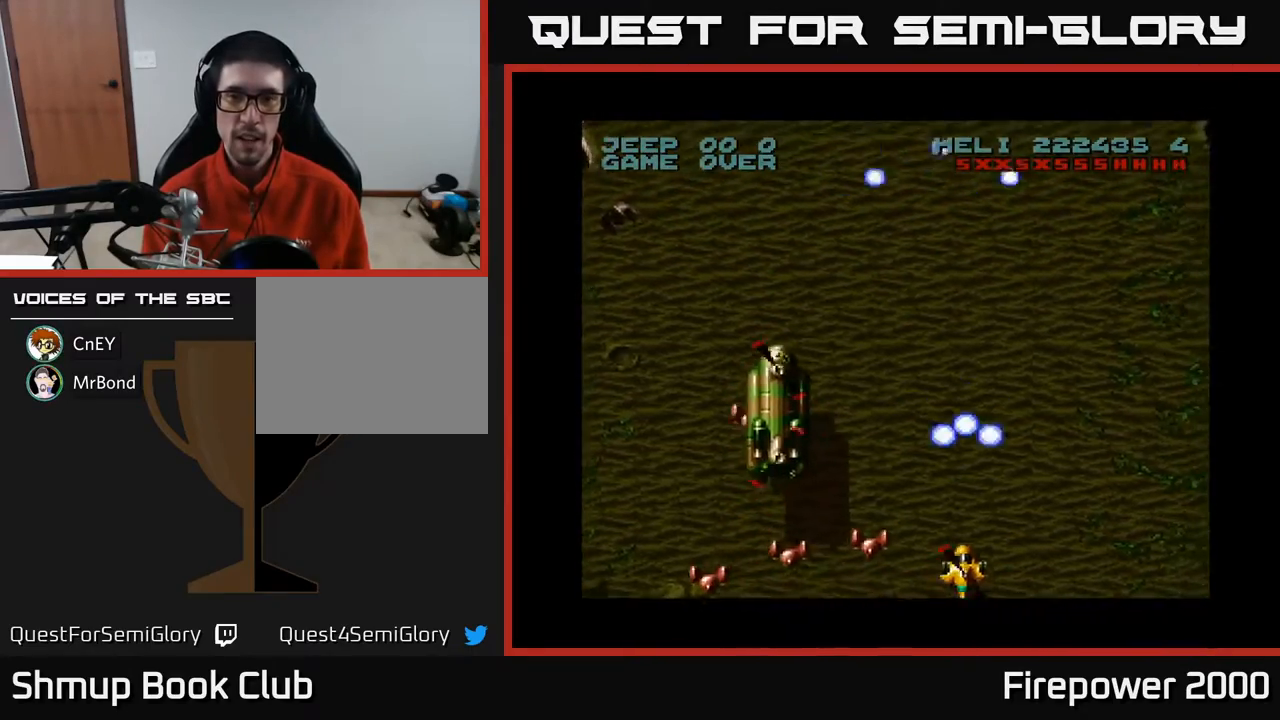
{"buttons": ["A", "DPAD_RIGHT"], "events": [[133, "DPAD_RIGHT", "up"], [417, "B", "down"], [467, "B", "up"], [500, "DPAD_RIGHT", "down"], [500, "DPAD_UP", "up"]]}
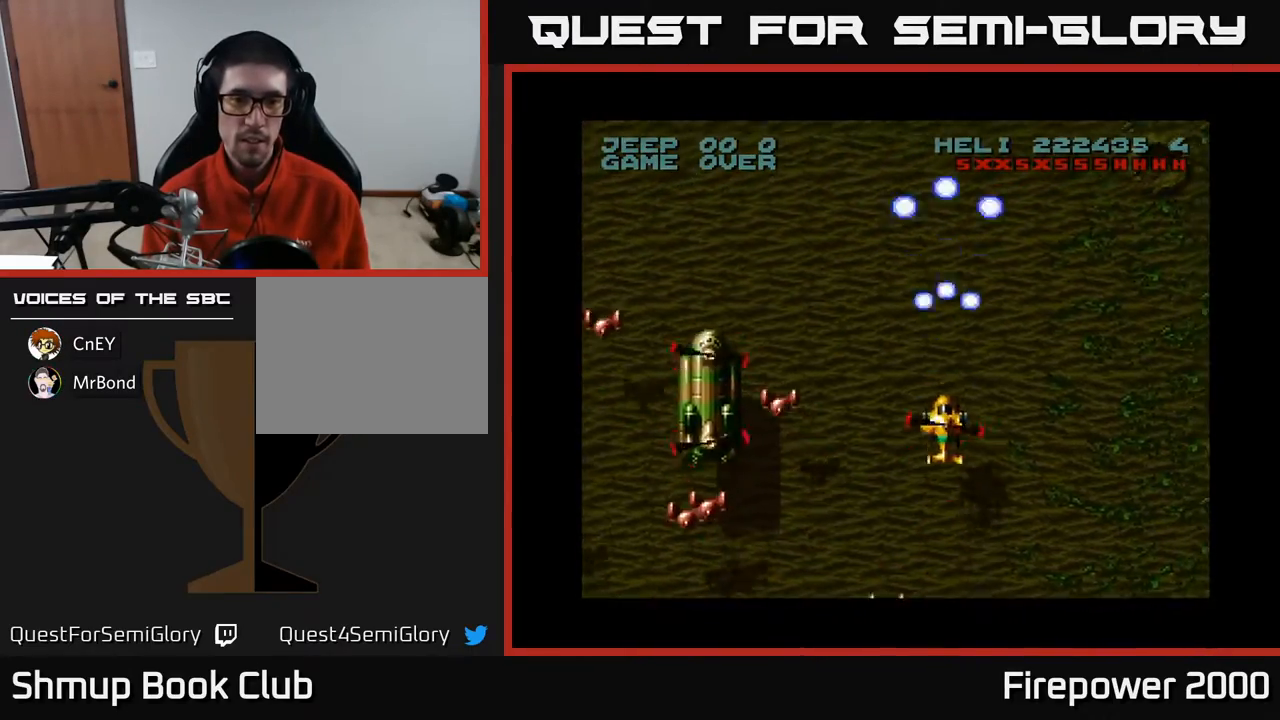
{"buttons": ["A", "DPAD_UP", "DPAD_RIGHT"], "events": [[167, "DPAD_RIGHT", "up"], [183, "X", "down"], [233, "DPAD_LEFT", "down"], [267, "X", "up"], [350, "DPAD_LEFT", "up"], [350, "DPAD_RIGHT", "down"], [467, "DPAD_UP", "down"]]}
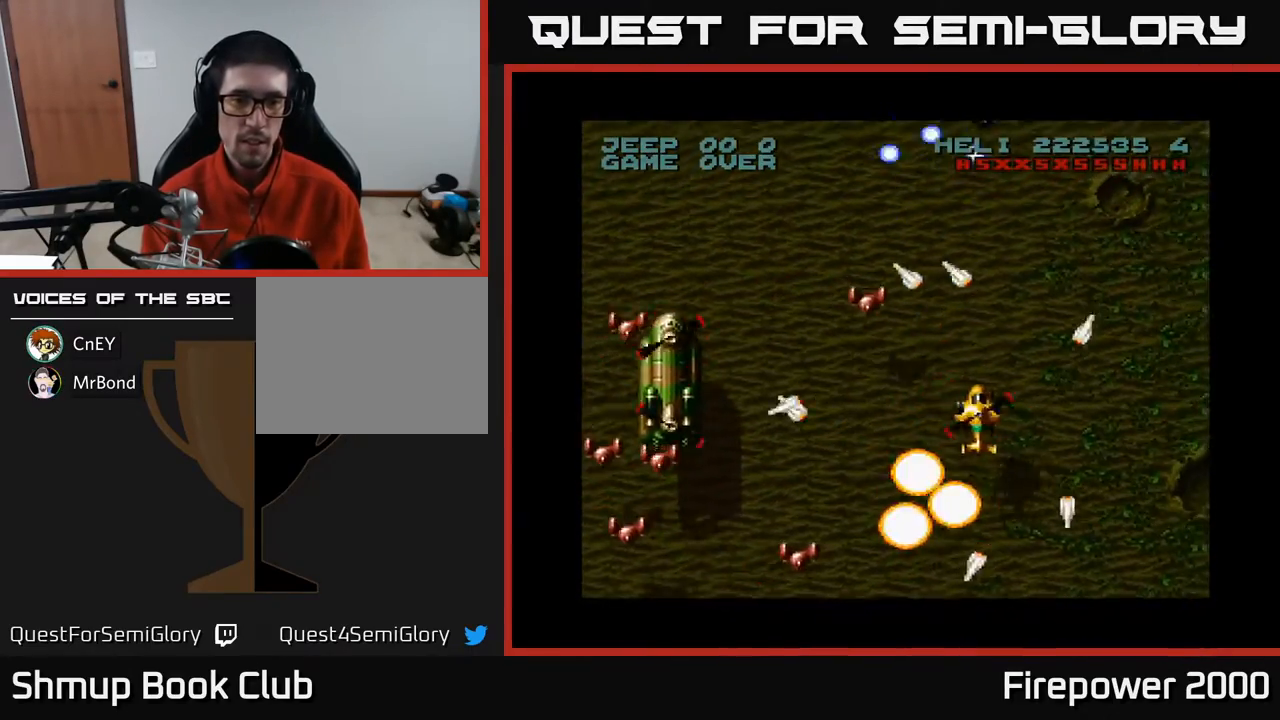
{"buttons": ["A", "DPAD_RIGHT"], "events": [[183, "DPAD_UP", "up"], [267, "DPAD_DOWN", "down"], [383, "DPAD_DOWN", "up"]]}
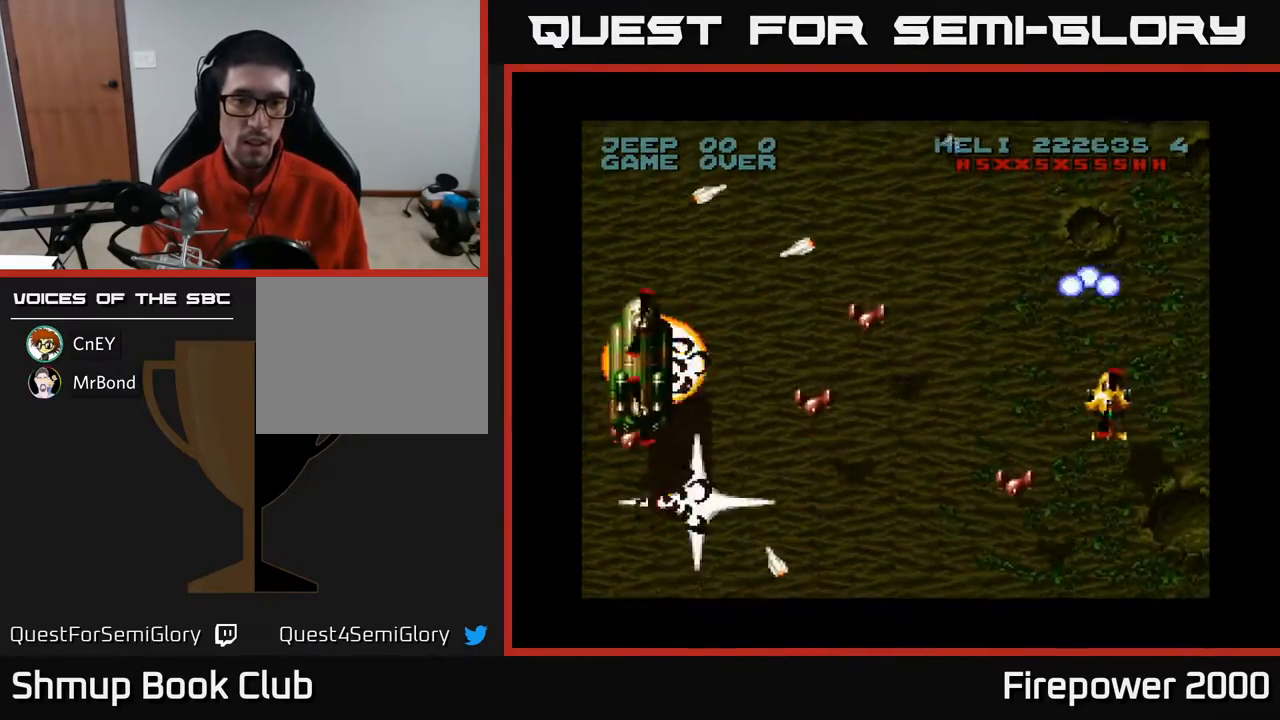
{"buttons": ["A", "DPAD_UP", "DPAD_LEFT"], "events": [[33, "DPAD_UP", "down"], [83, "DPAD_UP", "up"], [100, "DPAD_DOWN", "down"], [133, "DPAD_RIGHT", "up"], [367, "DPAD_RIGHT", "down"], [417, "DPAD_DOWN", "up"], [467, "DPAD_RIGHT", "up"], [483, "DPAD_UP", "down"], [500, "DPAD_LEFT", "down"]]}
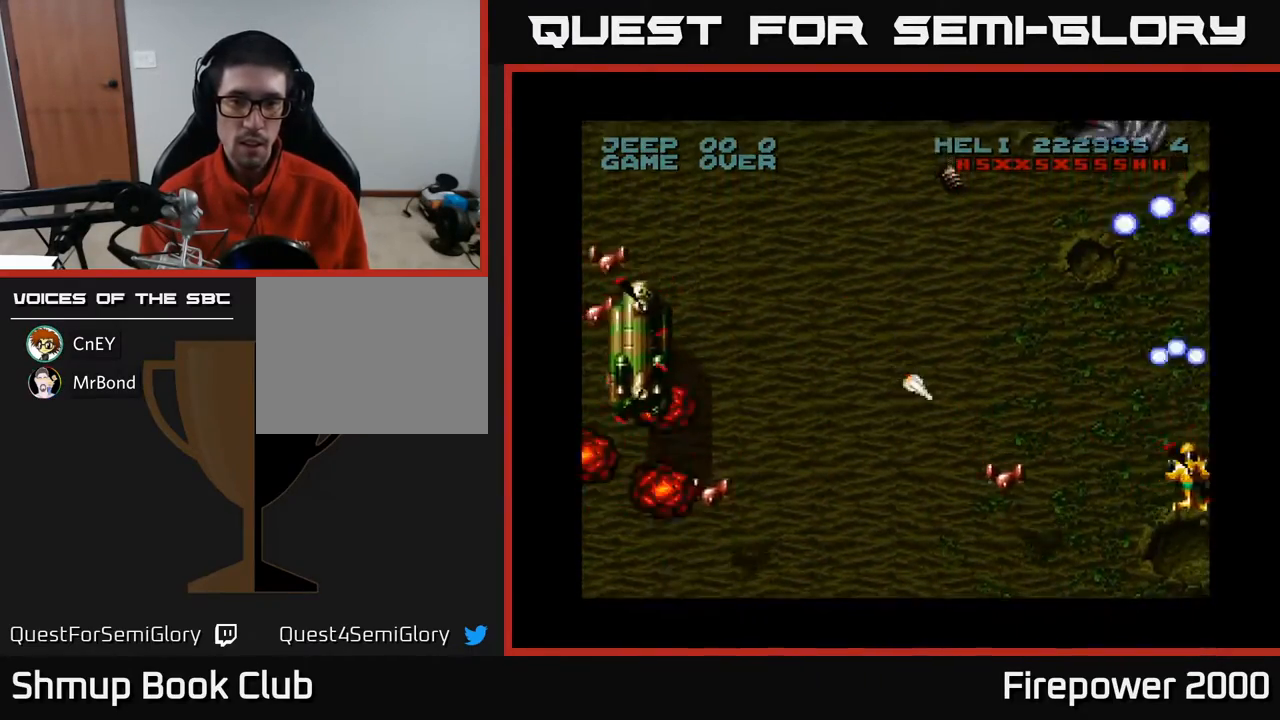
{"buttons": ["A", "DPAD_LEFT"], "events": [[133, "DPAD_UP", "up"], [183, "DPAD_DOWN", "down"], [383, "DPAD_DOWN", "up"]]}
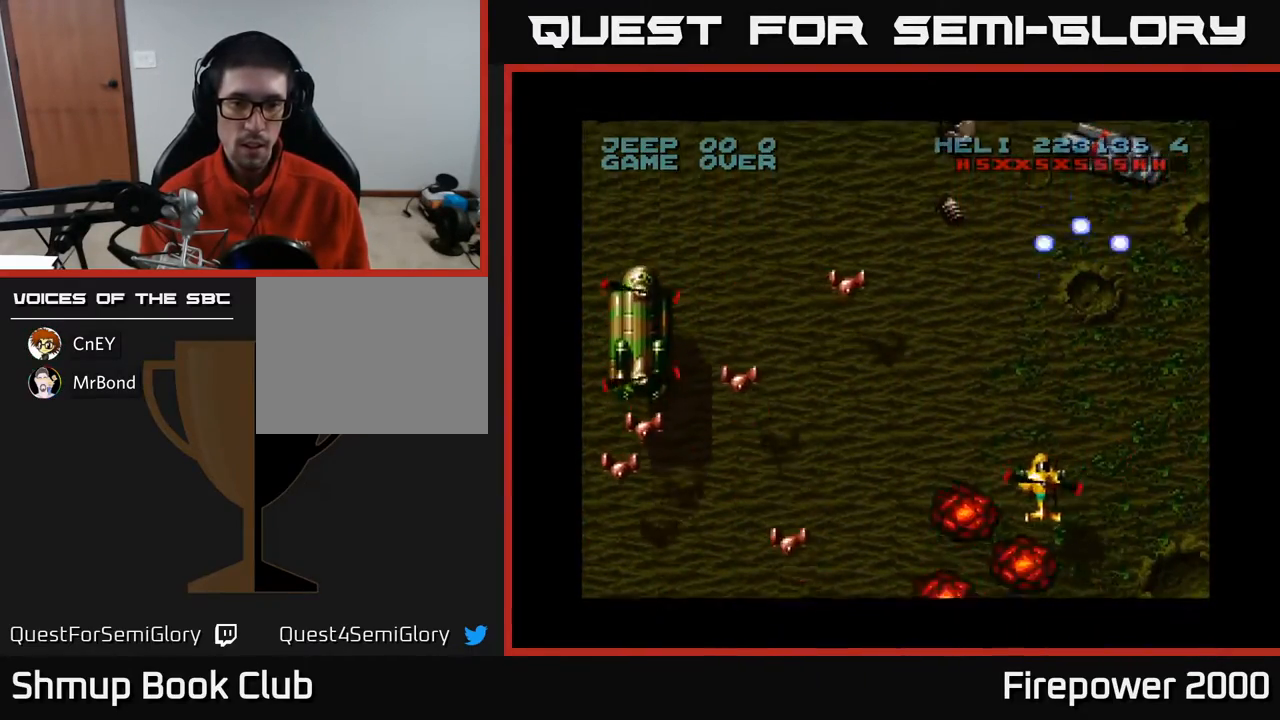
{"buttons": ["A", "DPAD_LEFT"], "events": [[100, "DPAD_DOWN", "down"], [183, "DPAD_DOWN", "up"], [250, "X", "down"], [333, "DPAD_DOWN", "down"], [350, "X", "up"], [483, "DPAD_DOWN", "up"]]}
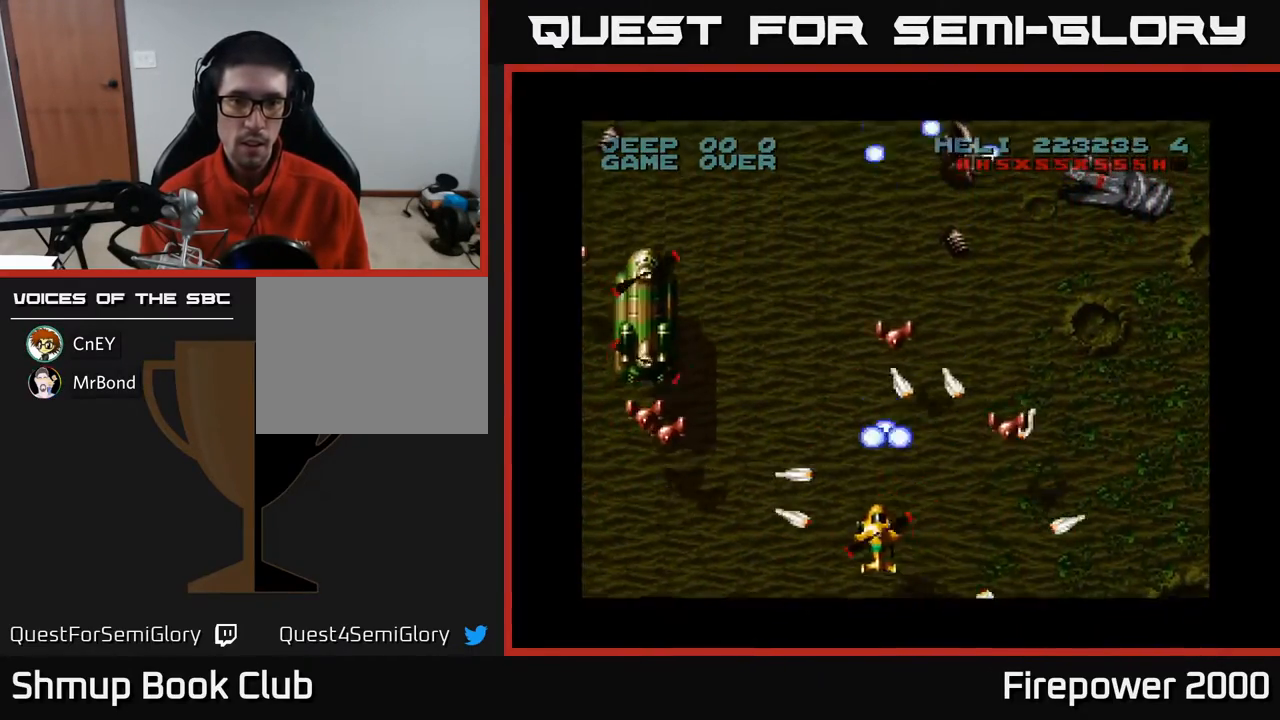
{"buttons": ["A", "DPAD_LEFT"], "events": [[200, "DPAD_DOWN", "down"], [317, "DPAD_DOWN", "up"]]}
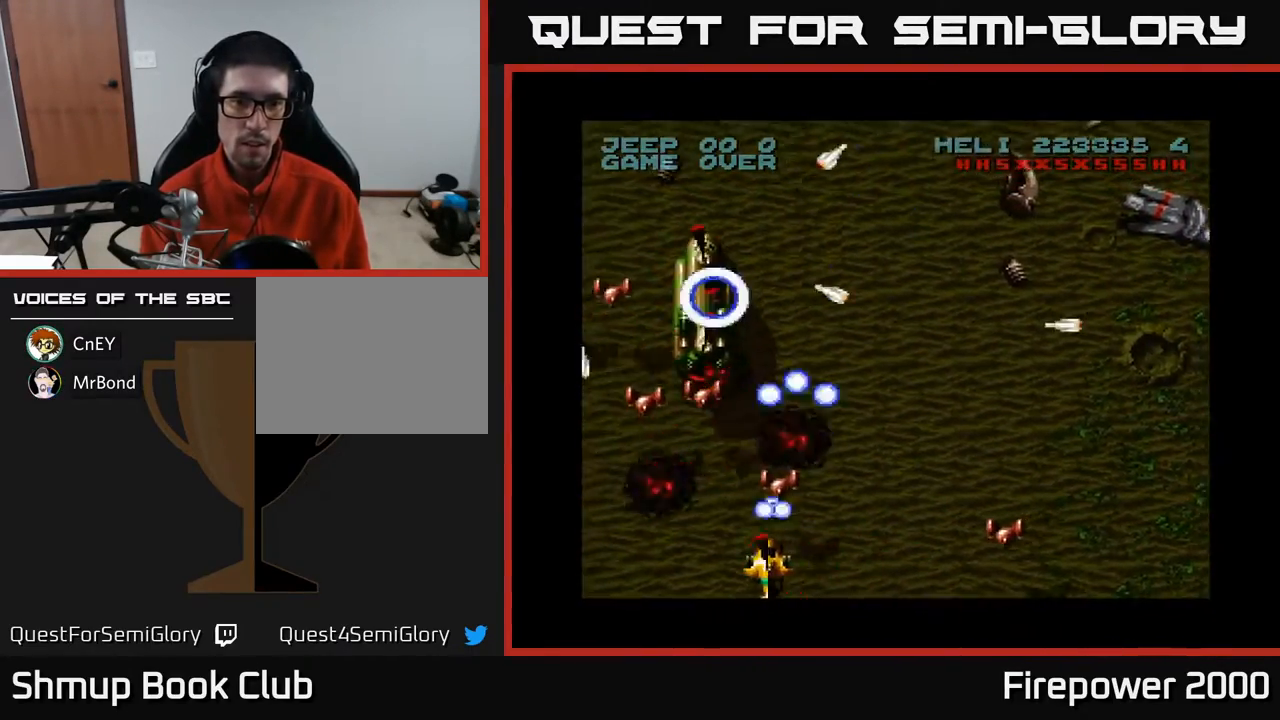
{"buttons": ["A"], "events": [[33, "DPAD_DOWN", "down"], [133, "DPAD_LEFT", "up"], [150, "DPAD_DOWN", "up"], [200, "DPAD_UP", "down"], [317, "DPAD_UP", "up"]]}
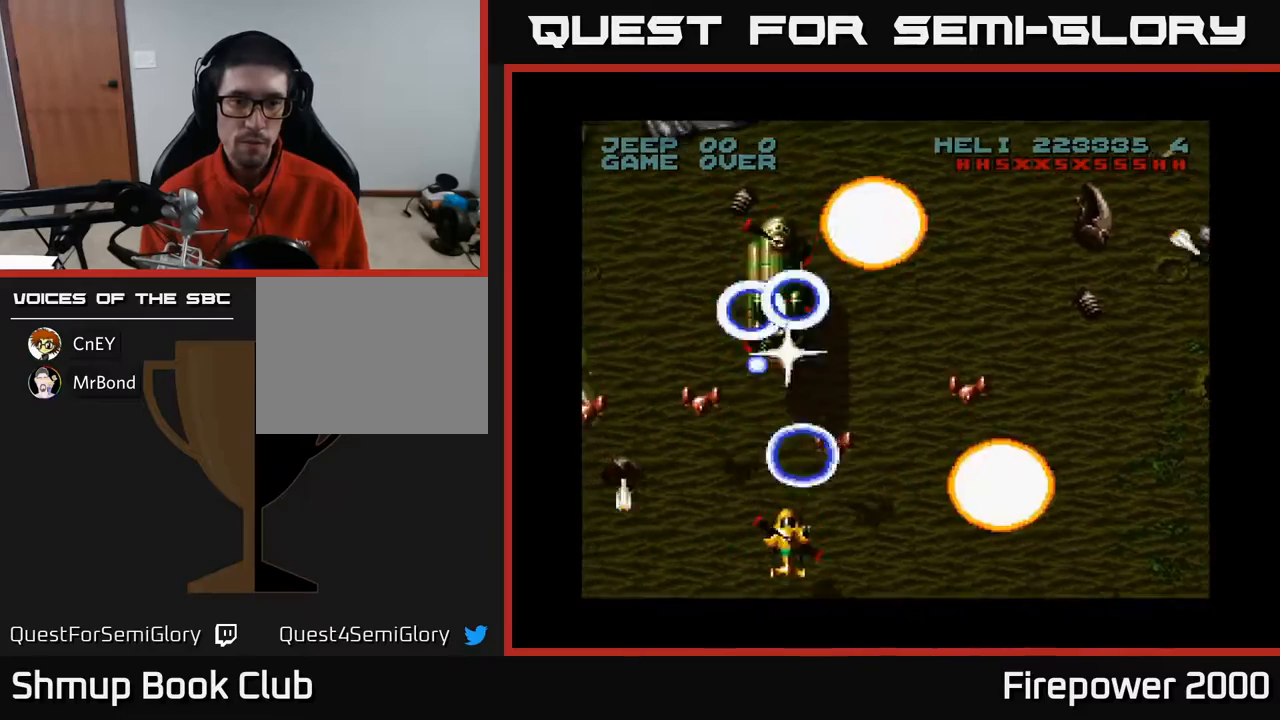
{"buttons": ["A", "X"], "events": [[350, "DPAD_UP", "down"], [450, "DPAD_UP", "up"], [450, "X", "down"]]}
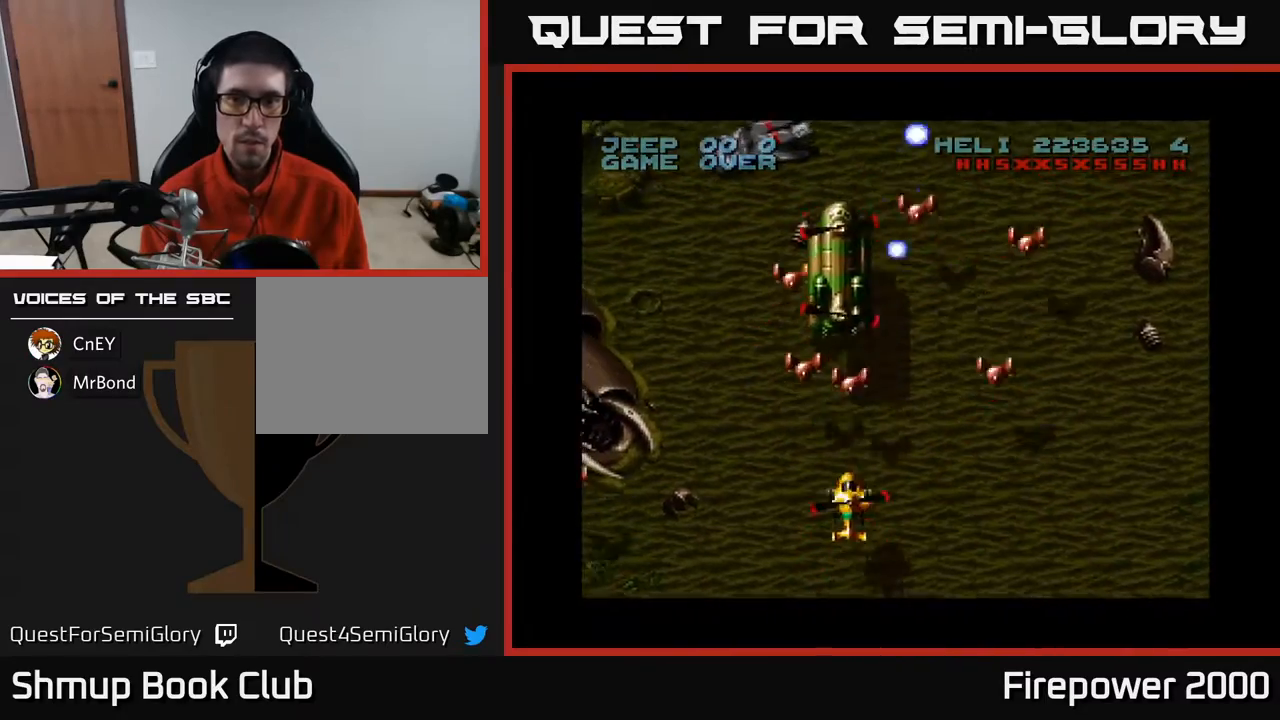
{"buttons": ["A"], "events": [[33, "X", "up"]]}